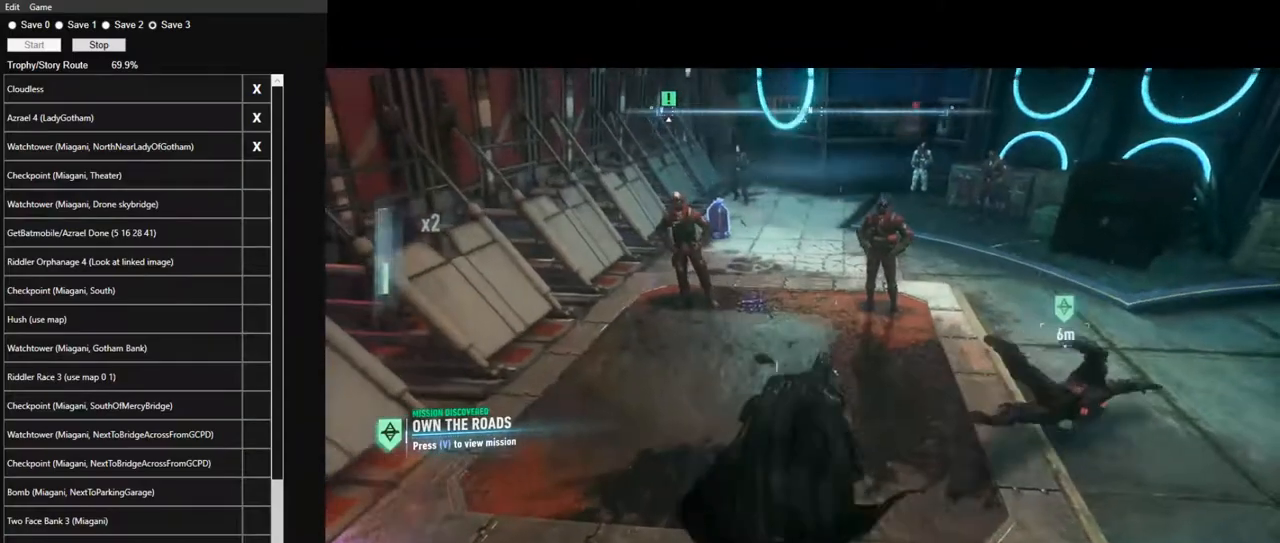
Gameplay with keyboard and mouse; each line is a JSON object with the keys and mouse buttons held at the frame after it. "events" lists presses ("down") and releases ("up") of "1", "2", "3", "4", "5", "a", "alt", "c", "caps_lock", "ctrl", "d", "e", "f", "g", "q", "r", "s", "shift", "space", "t", "tab", "v", "w", "x", "z", "mouse_left", "mouse_wheel" and "mouse_right" between this image and that frame as [ms after this image, input, new state], when the widget could be followed in between. "mouse_left", "mouse_wheel", "mouse_right" = the "left", "wheel", "right" buttons of the "mouse" list. No other keys are recorded. "wheel" means that the mouse wheel is clicked or scrolled. "mouse_move" is the direction in which the mouse moves at that frame (one of eight, or "still"), when it could be read.
{"keys": ["w"], "mouse": [], "mouse_move": "still", "events": []}
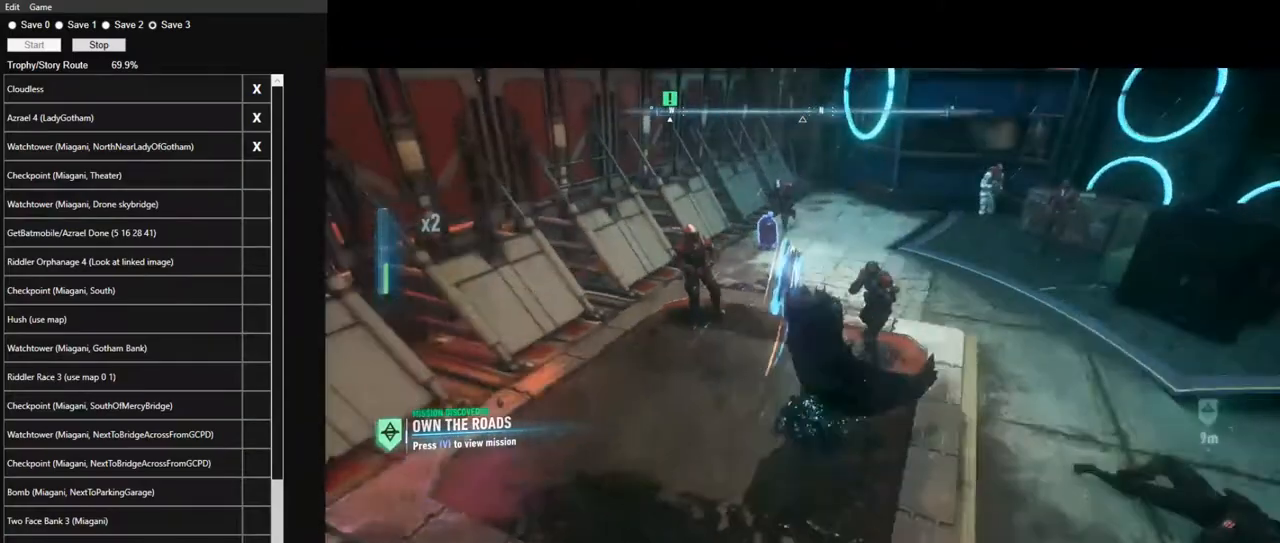
{"keys": ["w"], "mouse": [], "mouse_move": "left", "events": []}
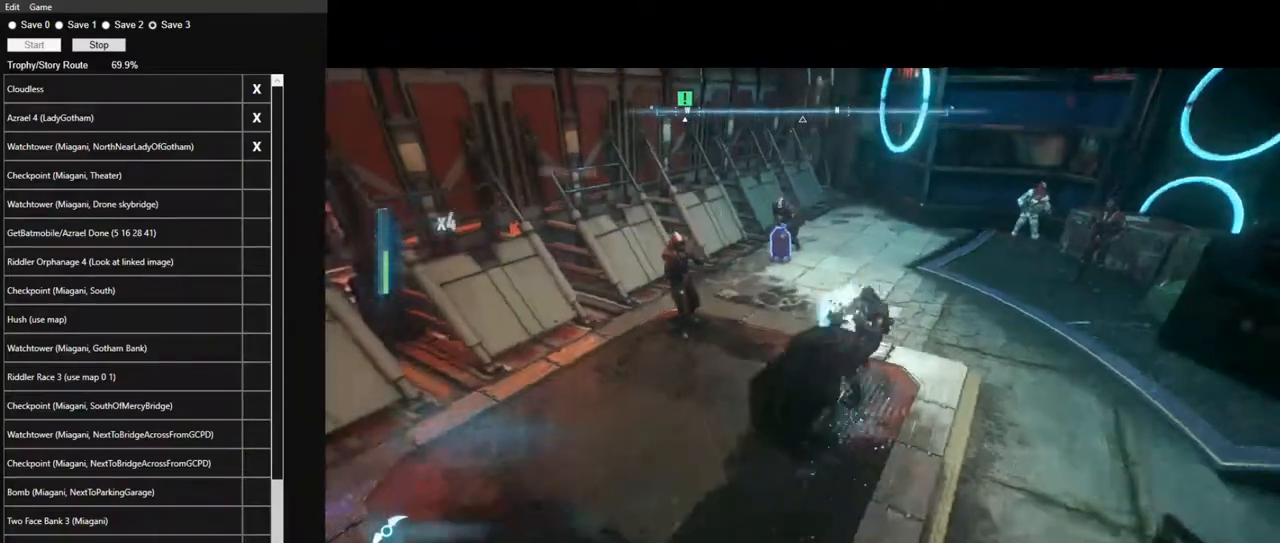
{"keys": ["w"], "mouse": [], "mouse_move": "right", "events": [[334, "mouse_left", "down"], [467, "mouse_left", "up"]]}
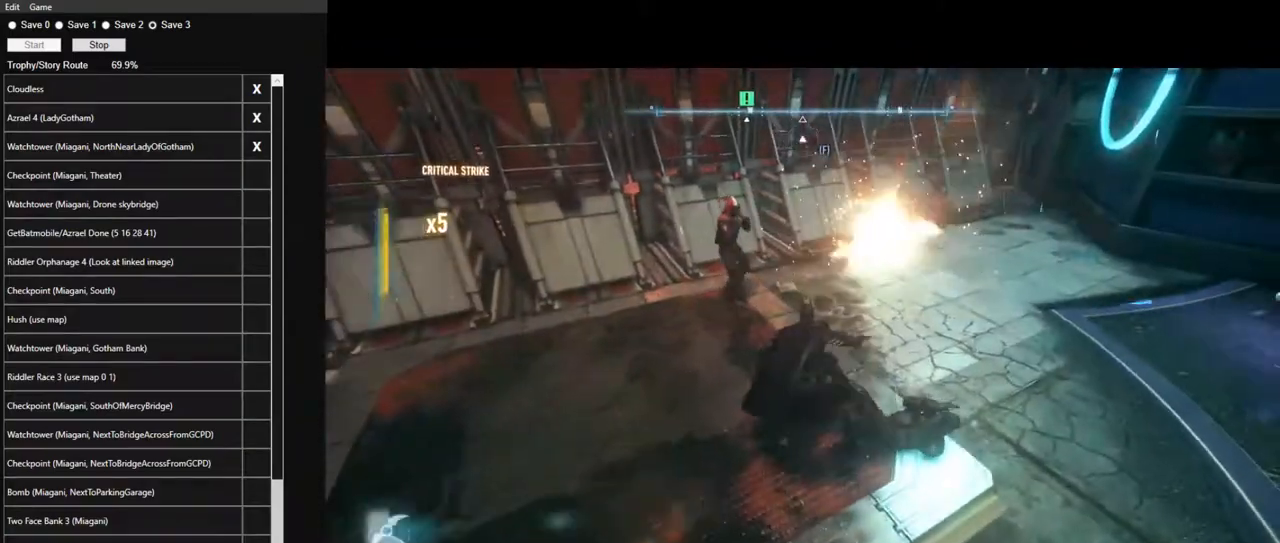
{"keys": ["w"], "mouse": [], "mouse_move": "right", "events": [[300, "mouse_left", "down"], [334, "mouse_left", "up"]]}
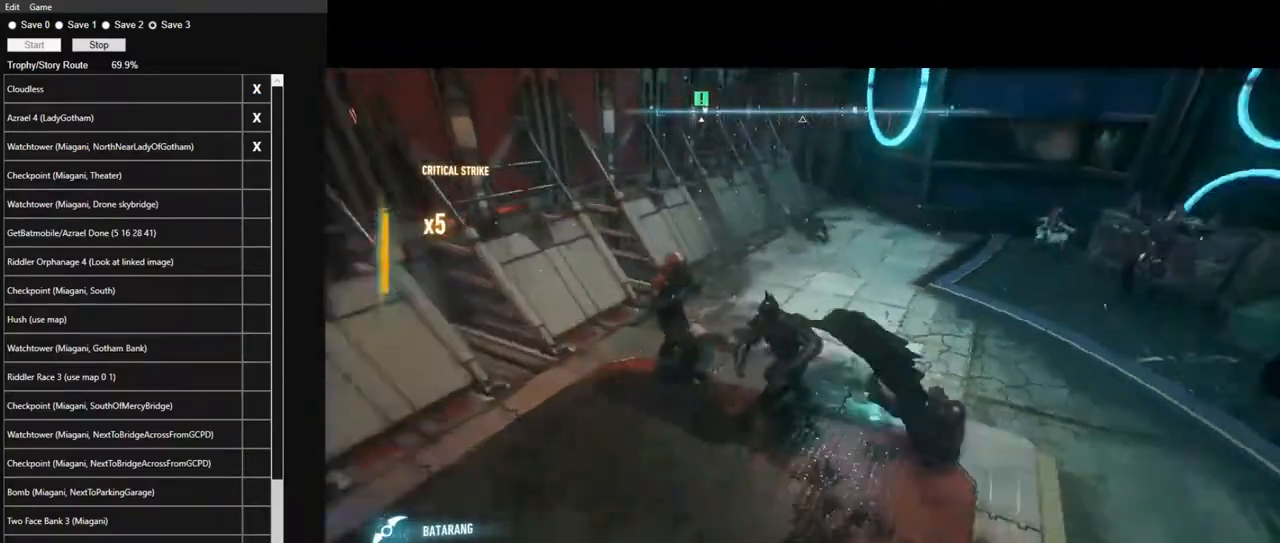
{"keys": ["w"], "mouse": [], "mouse_move": "right", "events": []}
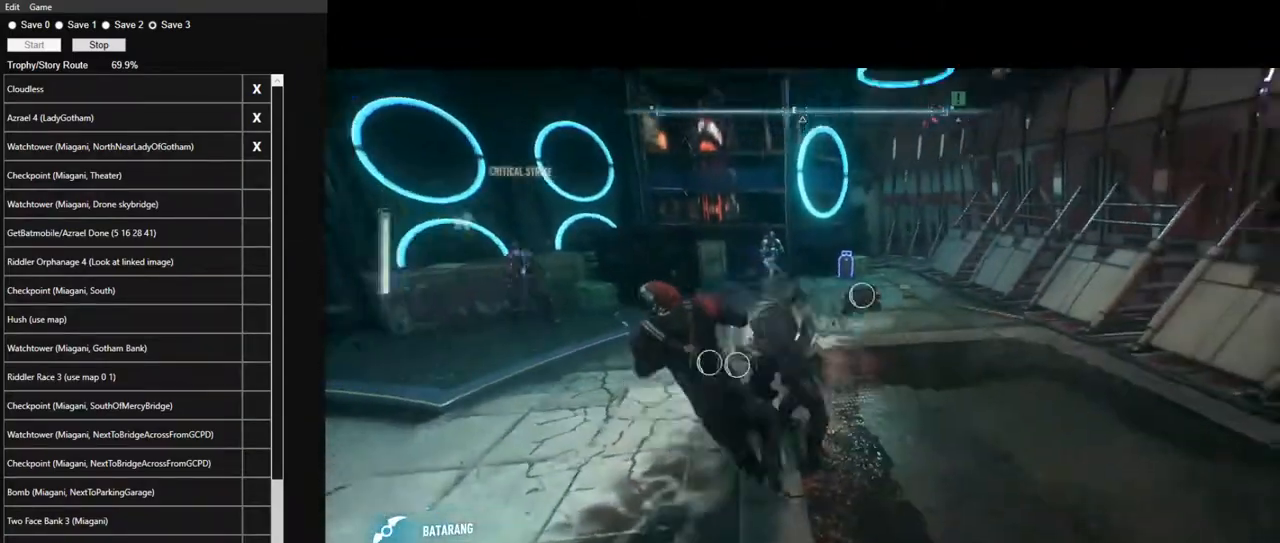
{"keys": ["w"], "mouse": [], "mouse_move": "still", "events": [[334, "mouse_left", "down"], [467, "mouse_left", "up"]]}
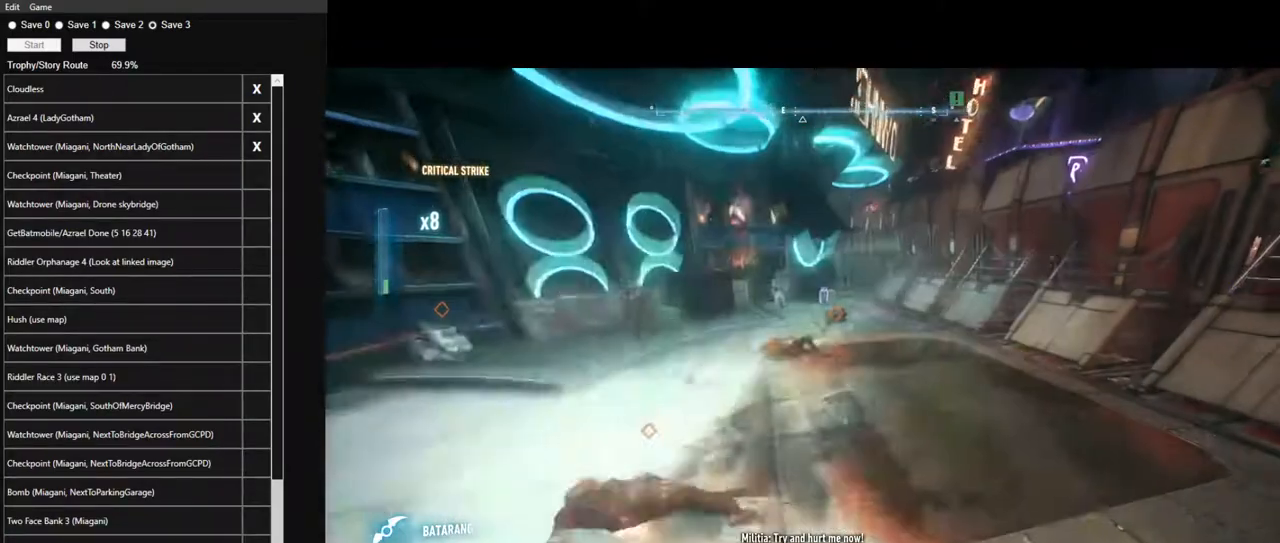
{"keys": ["w"], "mouse": [], "mouse_move": "left", "events": [[17, "mouse_left", "down"], [150, "mouse_left", "up"]]}
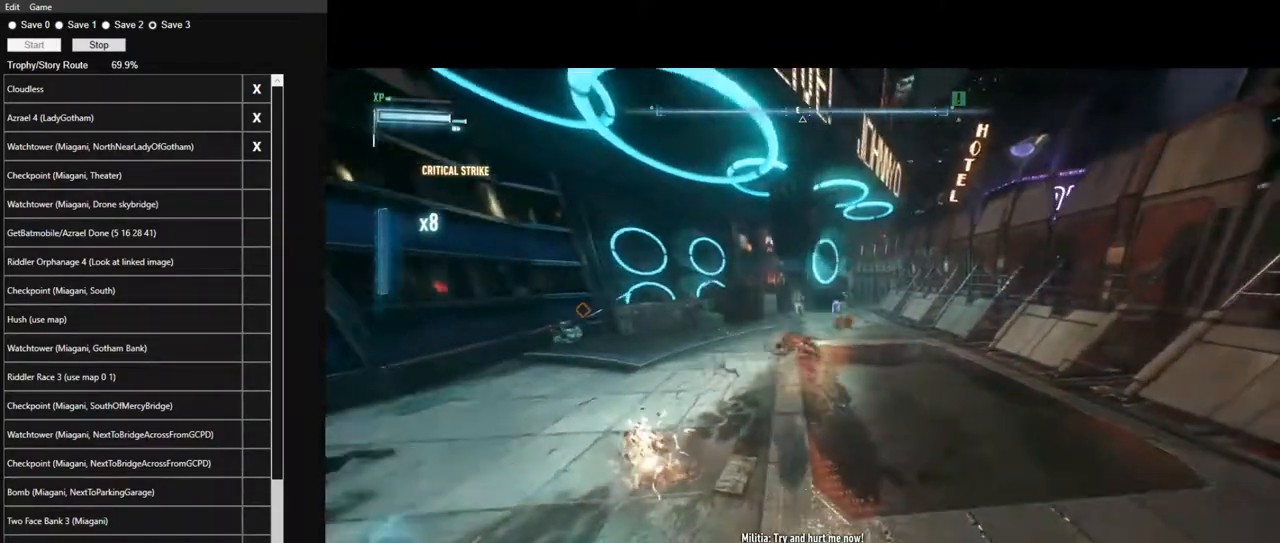
{"keys": ["w"], "mouse": [], "mouse_move": "still", "events": []}
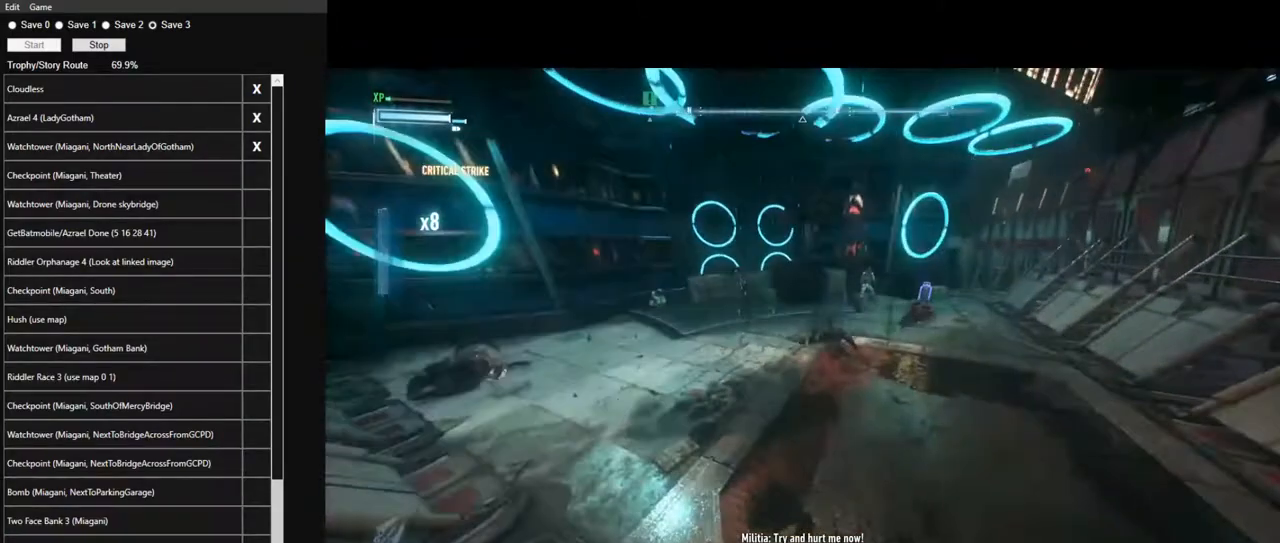
{"keys": ["w"], "mouse": ["left"], "mouse_move": "still", "events": [[417, "mouse_left", "down"]]}
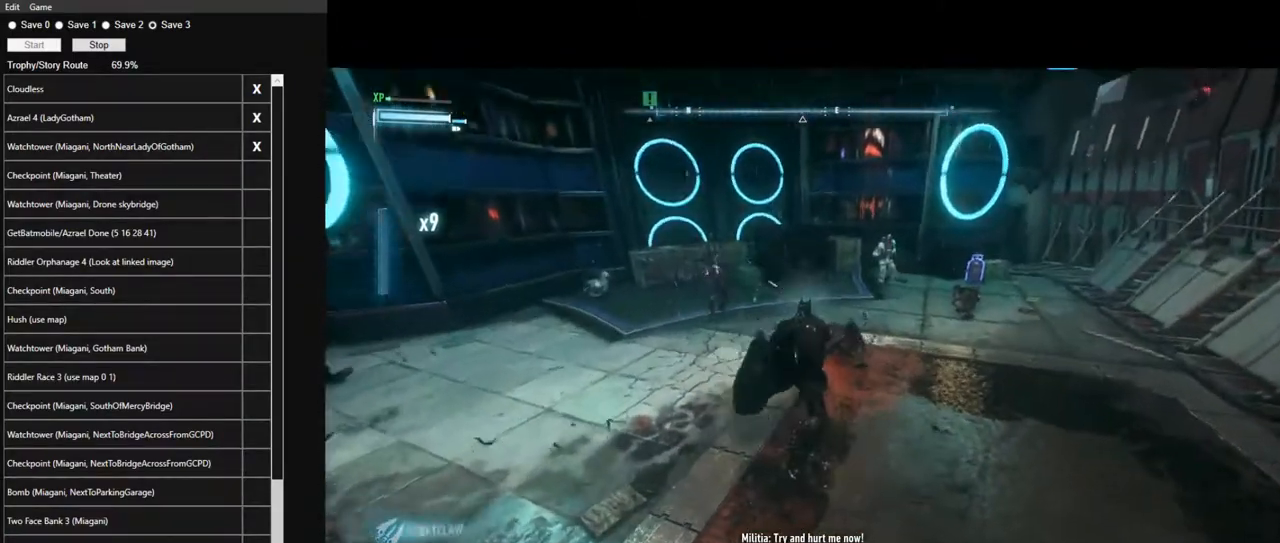
{"keys": ["w"], "mouse": ["left"], "mouse_move": "down-right", "events": [[17, "mouse_left", "up"], [100, "mouse_left", "down"], [200, "mouse_left", "up"], [300, "mouse_left", "down"], [384, "mouse_left", "up"], [484, "mouse_left", "down"]]}
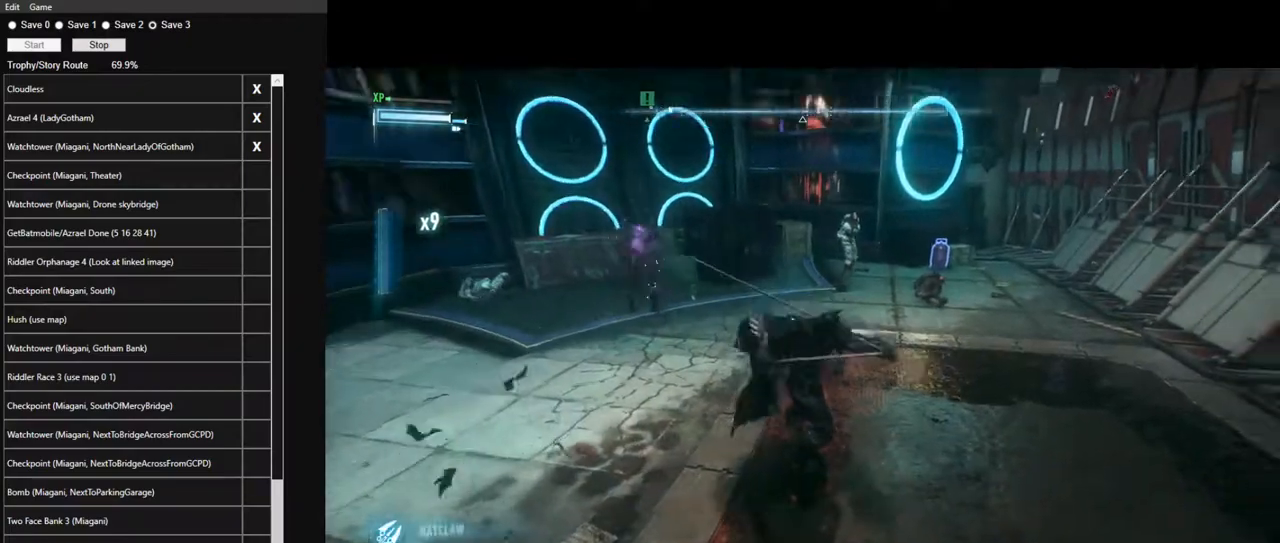
{"keys": ["w"], "mouse": [], "mouse_move": "right", "events": [[84, "mouse_left", "up"], [217, "mouse_left", "down"], [317, "mouse_left", "up"], [400, "mouse_left", "down"], [500, "mouse_left", "up"]]}
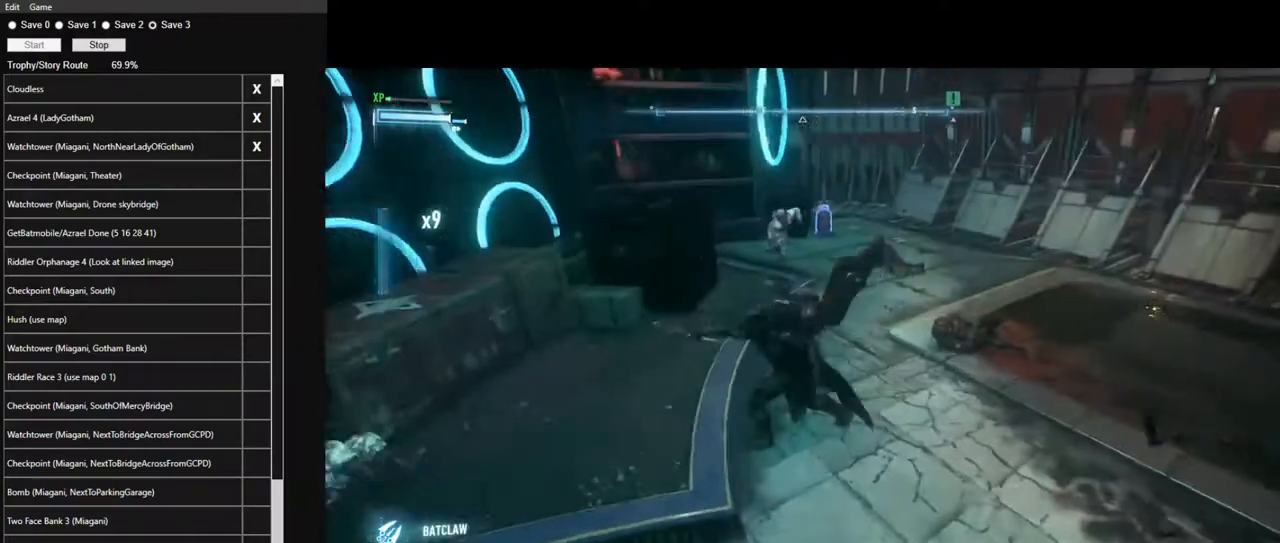
{"keys": ["w"], "mouse": [], "mouse_move": "still", "events": []}
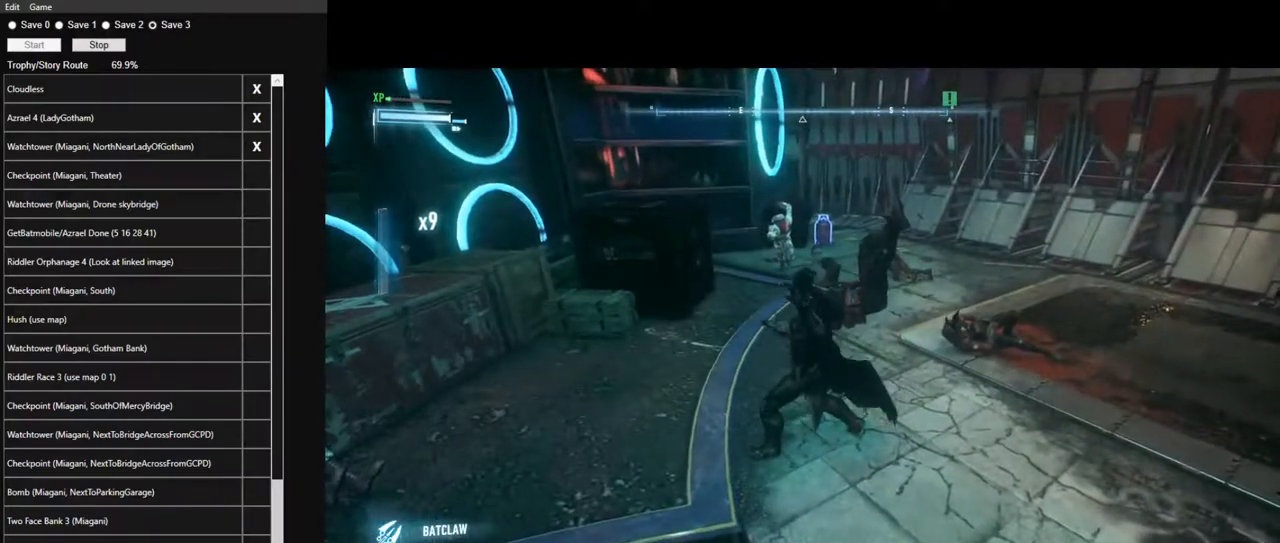
{"keys": ["w"], "mouse": [], "mouse_move": "still", "events": []}
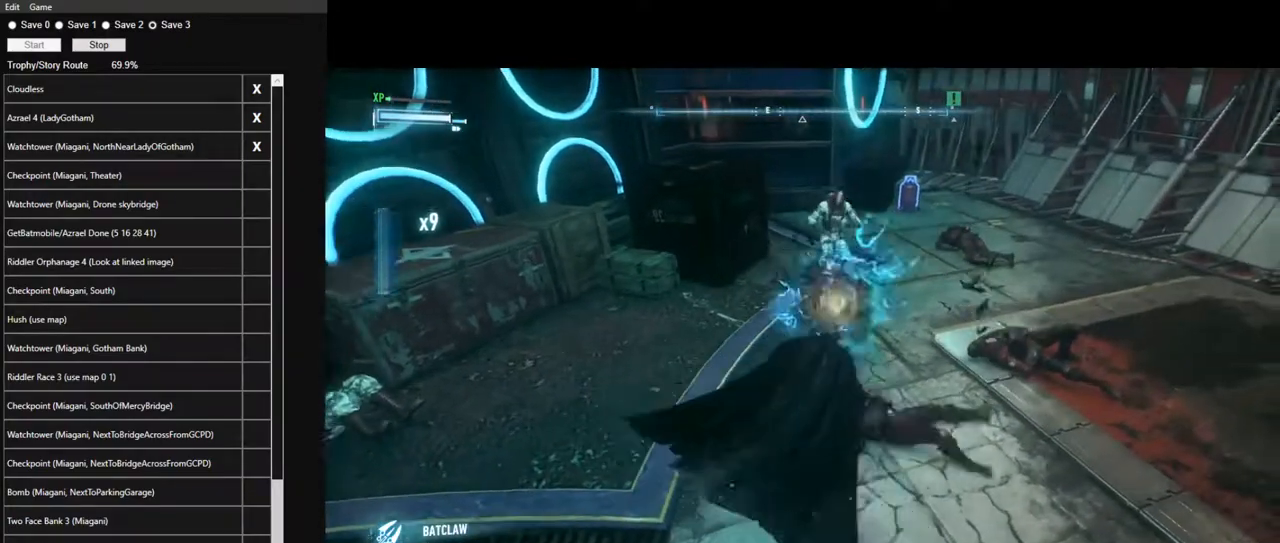
{"keys": ["w"], "mouse": [], "mouse_move": "still", "events": []}
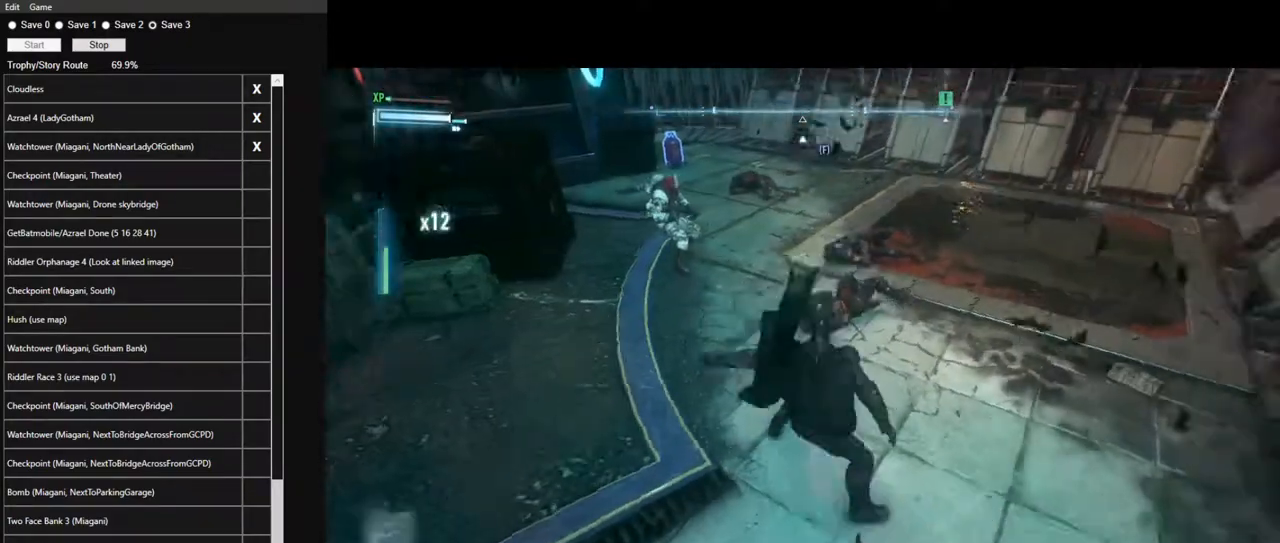
{"keys": ["ctrl", "w"], "mouse": [], "mouse_move": "left", "events": [[284, "ctrl", "down"]]}
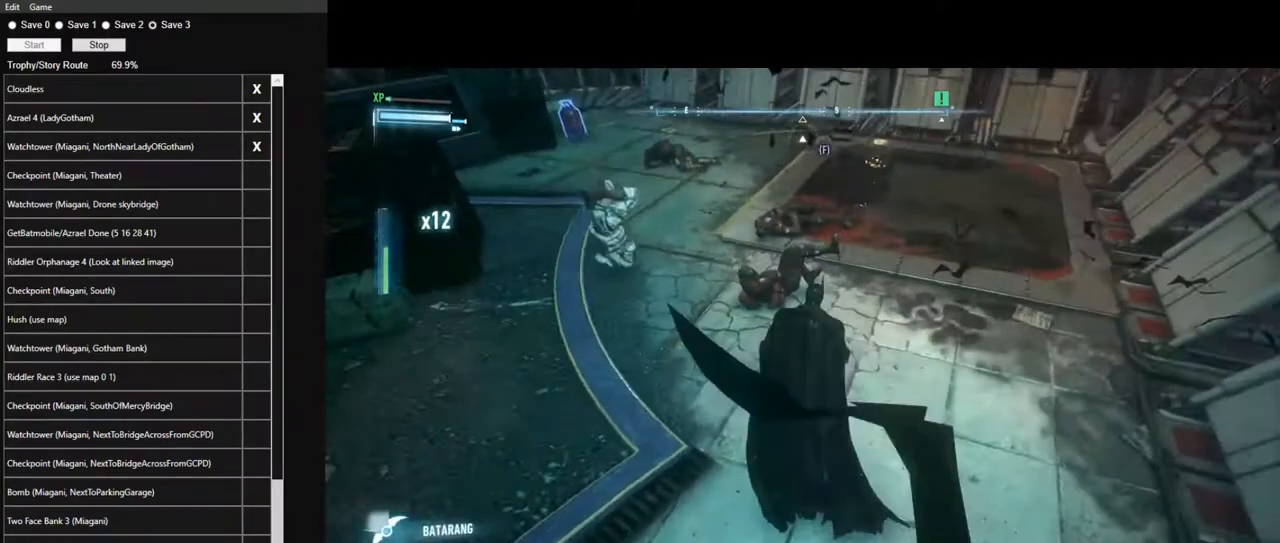
{"keys": ["ctrl"], "mouse": ["right"], "mouse_move": "up-right", "events": [[250, "w", "up"], [334, "mouse_right", "down"]]}
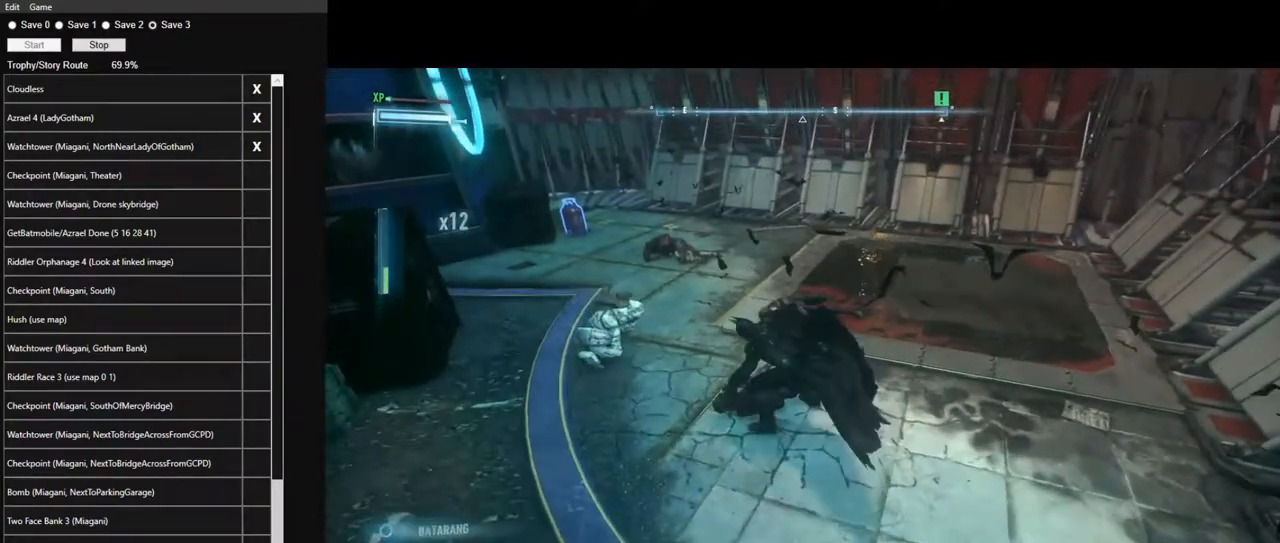
{"keys": ["space", "w"], "mouse": [], "mouse_move": "left", "events": [[267, "space", "down"], [317, "w", "down"], [350, "ctrl", "up"], [350, "mouse_right", "up"]]}
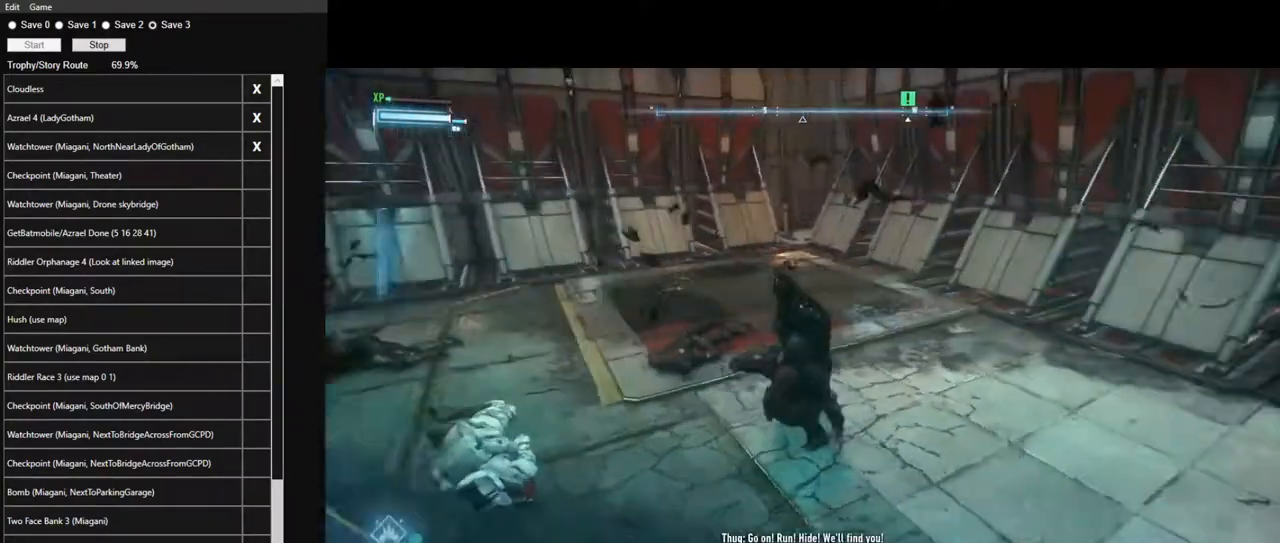
{"keys": ["d"], "mouse": [], "mouse_move": "left", "events": [[334, "space", "up"], [417, "w", "up"], [467, "d", "down"]]}
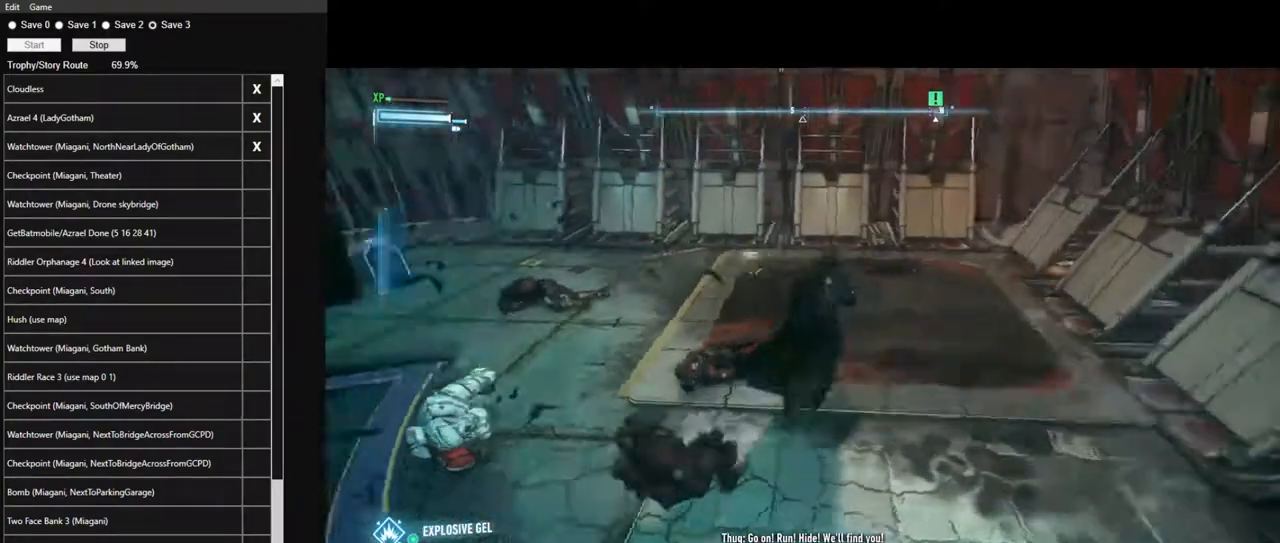
{"keys": [], "mouse": [], "mouse_move": "left", "events": [[17, "d", "up"]]}
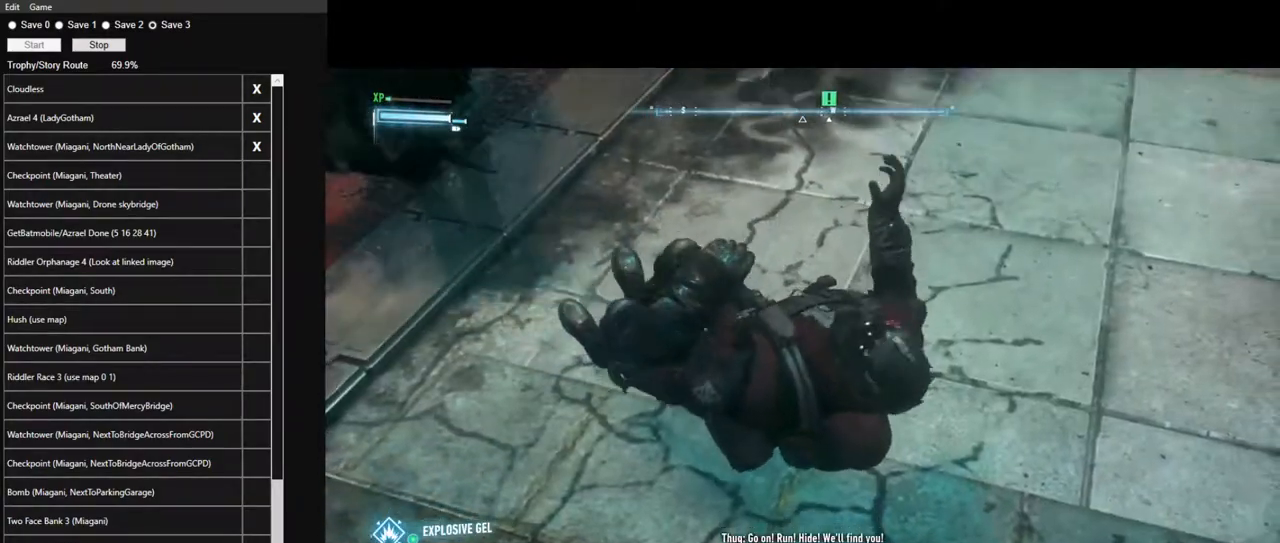
{"keys": ["w"], "mouse": [], "mouse_move": "left", "events": [[167, "w", "down"], [317, "space", "down"], [450, "space", "up"]]}
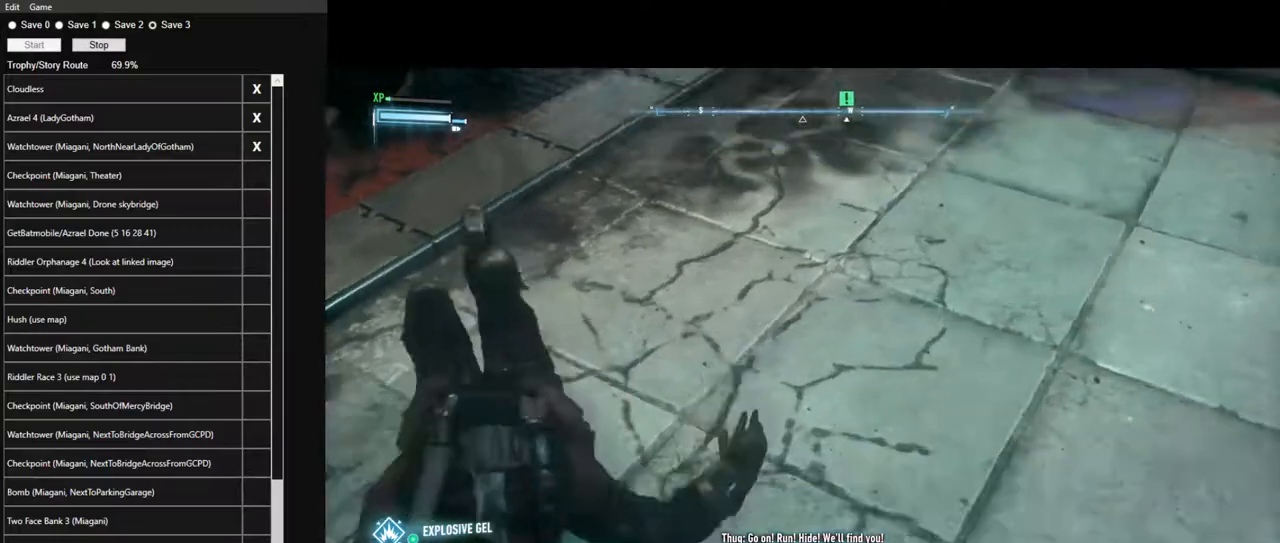
{"keys": ["w"], "mouse": [], "mouse_move": "left", "events": []}
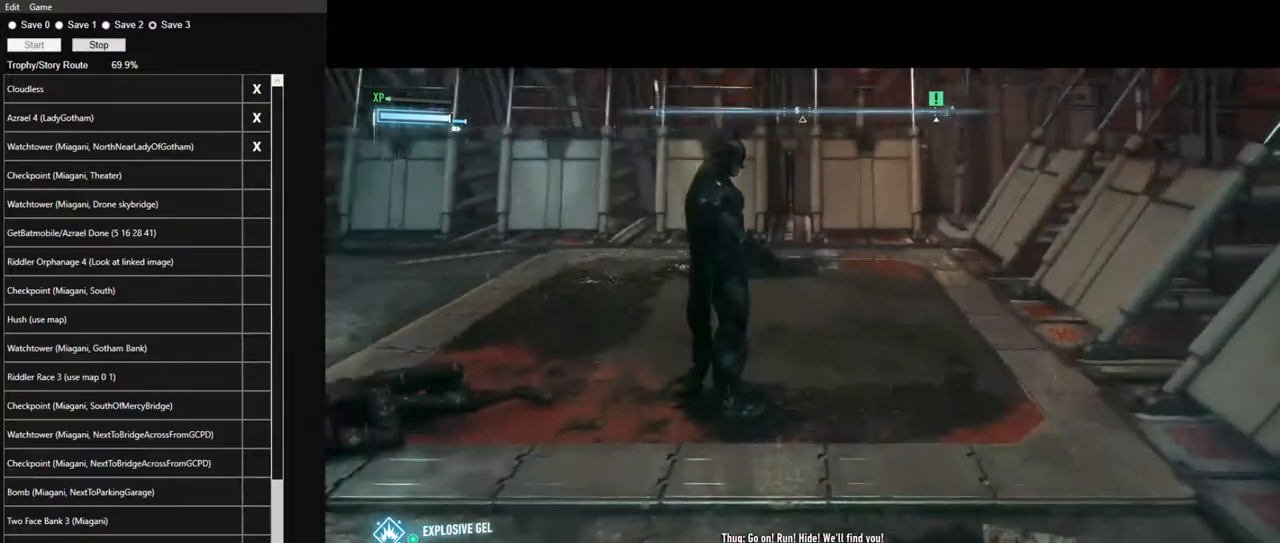
{"keys": ["space", "w"], "mouse": [], "mouse_move": "left", "events": [[100, "space", "down"]]}
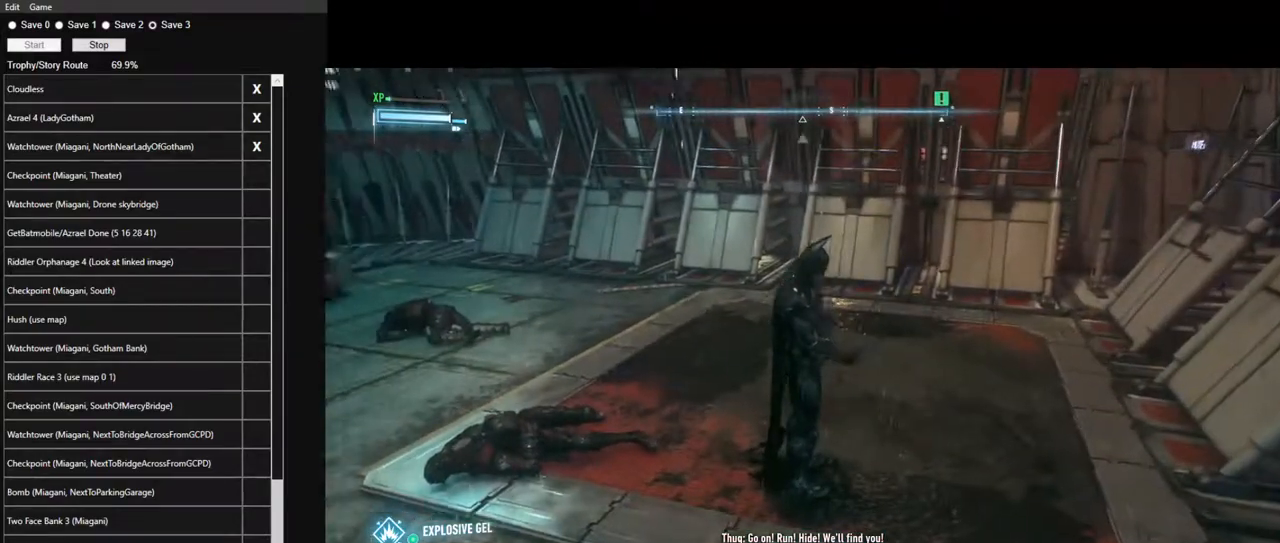
{"keys": ["space", "w"], "mouse": [], "mouse_move": "down-left", "events": []}
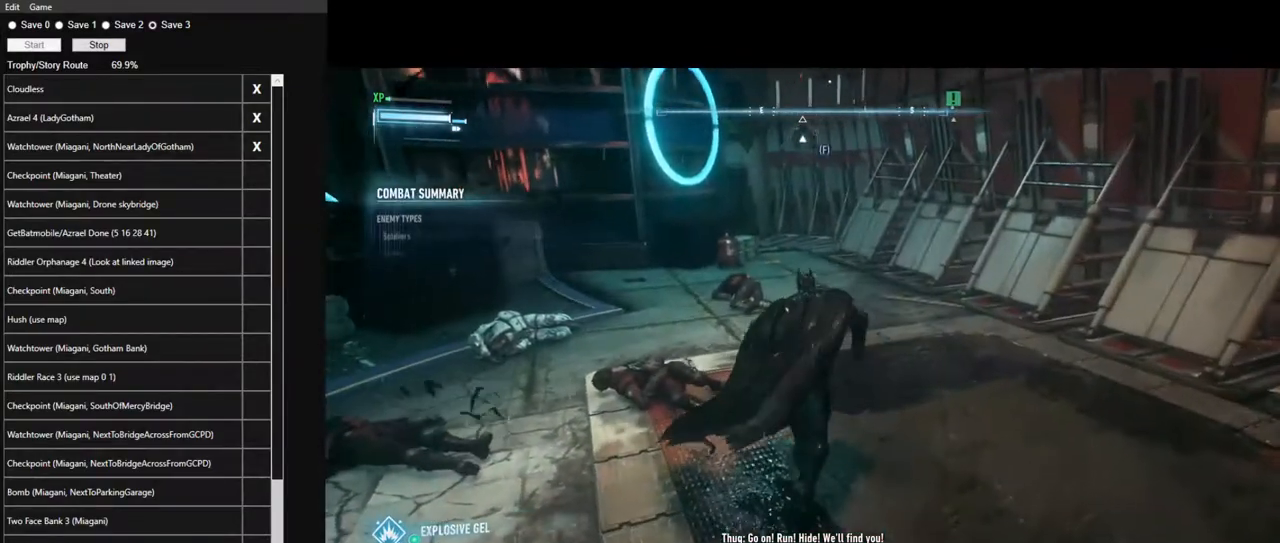
{"keys": ["space", "w"], "mouse": [], "mouse_move": "still", "events": []}
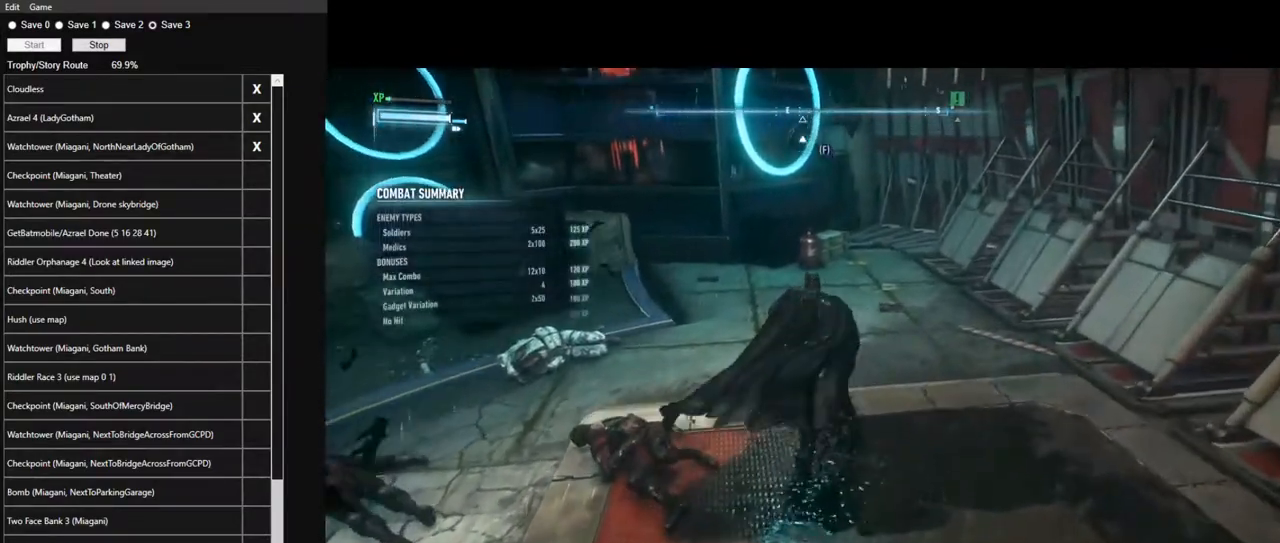
{"keys": [], "mouse": [], "mouse_move": "still", "events": [[250, "w", "up"], [300, "space", "up"], [384, "space", "down"], [434, "space", "up"]]}
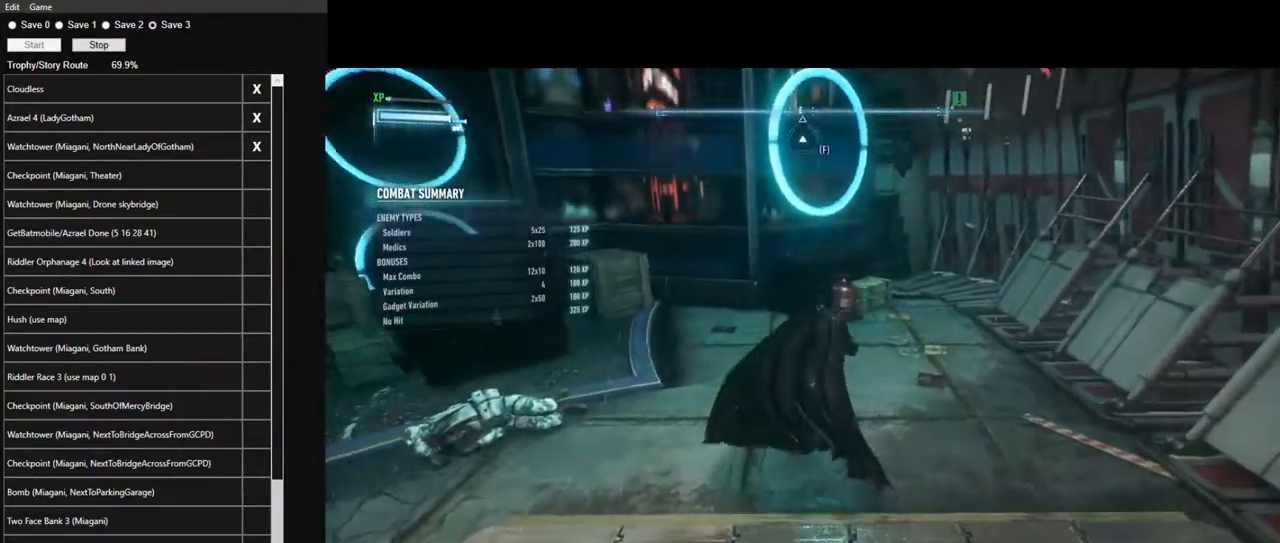
{"keys": [], "mouse": ["left"], "mouse_move": "still", "events": [[34, "space", "down"], [117, "space", "up"], [167, "space", "down"], [267, "space", "up"], [350, "space", "down"], [400, "space", "up"], [500, "mouse_left", "down"]]}
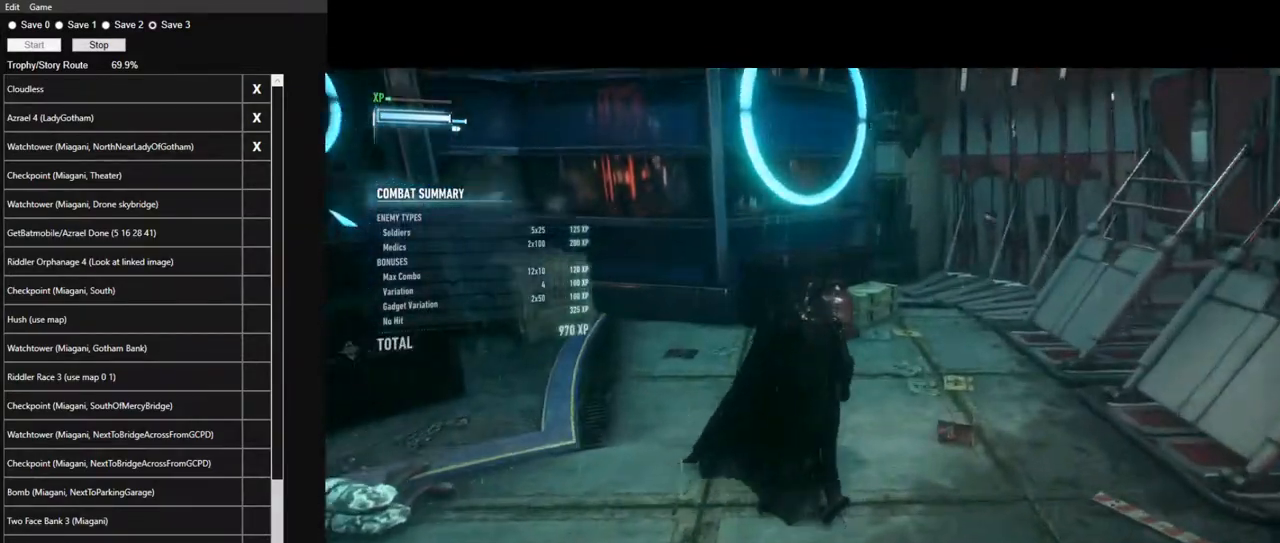
{"keys": [], "mouse": ["left"], "mouse_move": "up-left", "events": [[84, "mouse_left", "up"], [134, "mouse_left", "down"], [234, "mouse_left", "up"], [317, "mouse_left", "down"], [417, "mouse_left", "up"], [467, "mouse_left", "down"]]}